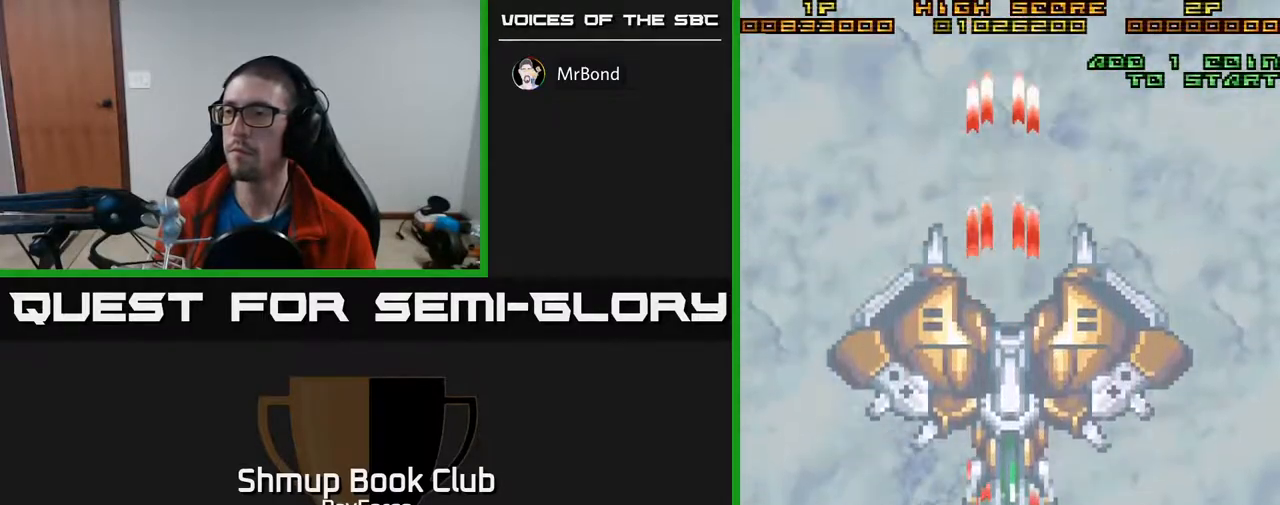
Gameplay with a controller (Xbox layout); each line is a JSON object with the inputs held at the frame after it. "events" lists button and stick changes between this image and that frame as [ms after this image, input, new state], when the widget could be followed in between. Not read: left_stick.
{"buttons": ["A", "DPAD_UP"], "right_stick": "center", "events": [[383, "DPAD_UP", "down"]]}
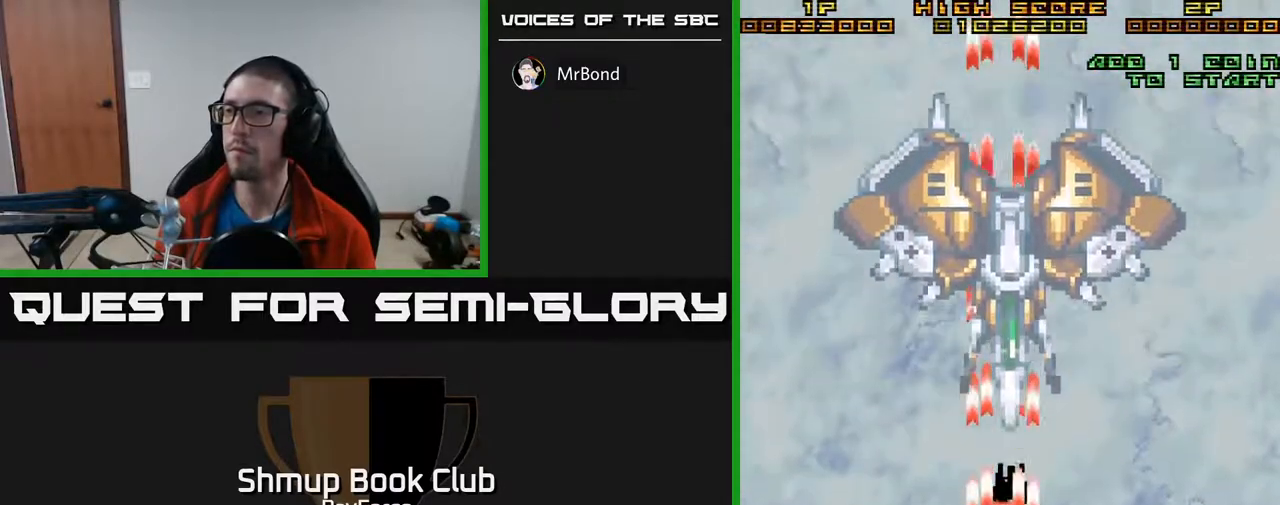
{"buttons": ["A", "DPAD_UP"], "right_stick": "center", "events": [[33, "DPAD_UP", "up"], [217, "DPAD_UP", "down"], [367, "DPAD_UP", "up"], [500, "DPAD_UP", "down"]]}
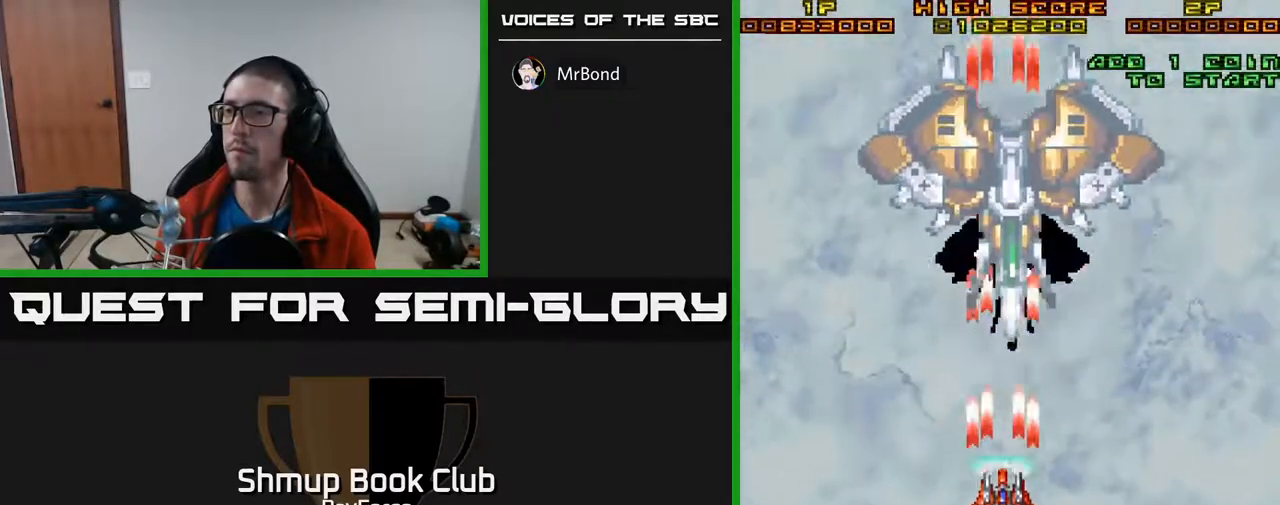
{"buttons": ["A", "DPAD_UP"], "right_stick": "center", "events": [[150, "DPAD_UP", "up"], [383, "DPAD_UP", "down"]]}
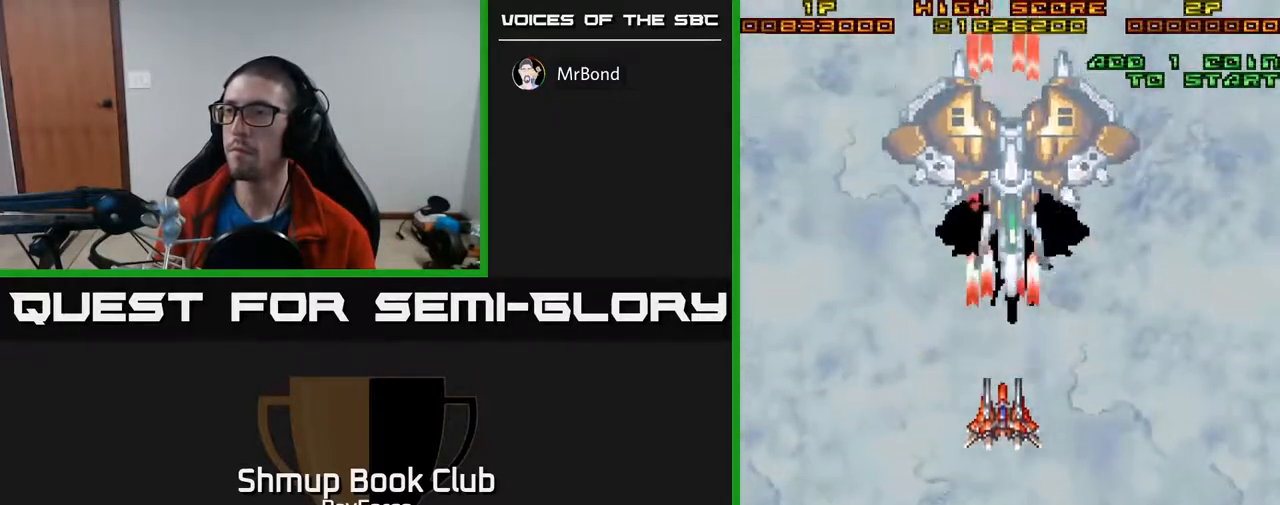
{"buttons": ["A"], "right_stick": "center", "events": [[17, "DPAD_UP", "up"]]}
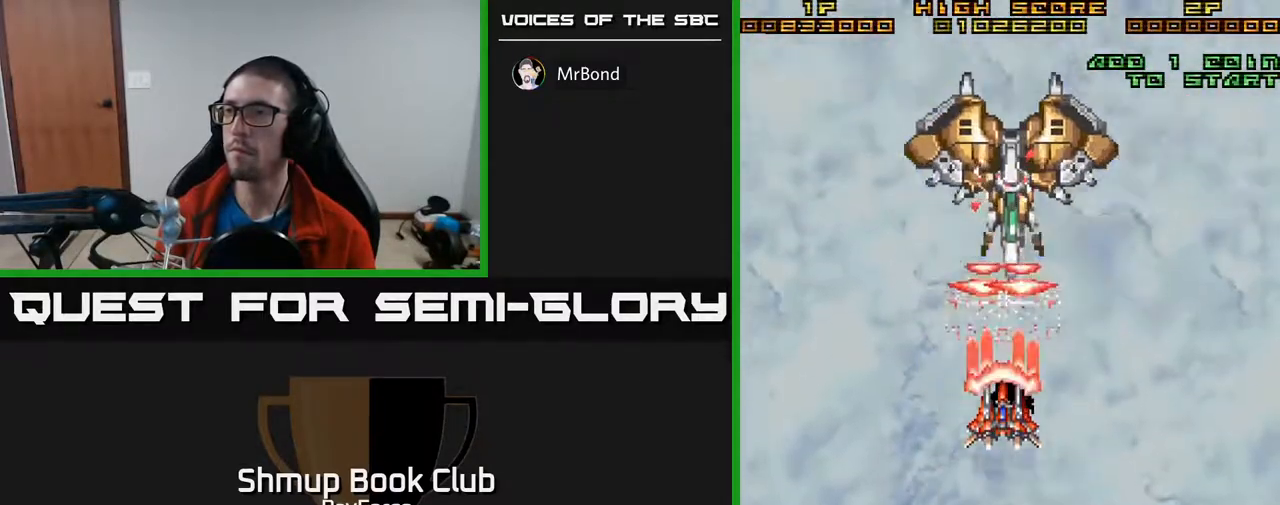
{"buttons": ["A"], "right_stick": "center", "events": []}
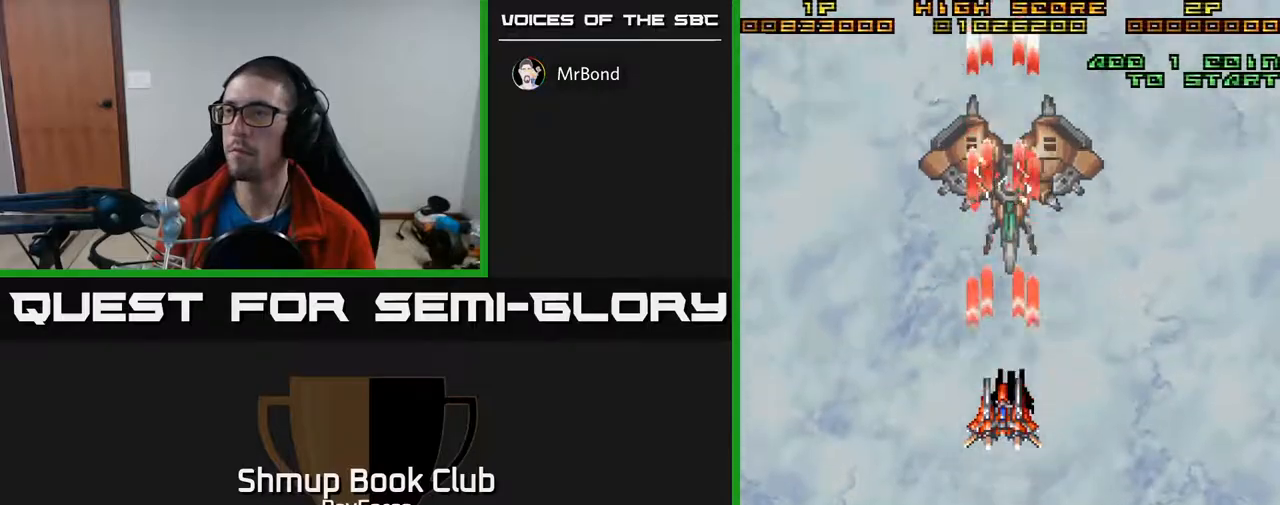
{"buttons": ["A"], "right_stick": "center", "events": [[50, "DPAD_DOWN", "down"], [117, "DPAD_DOWN", "up"]]}
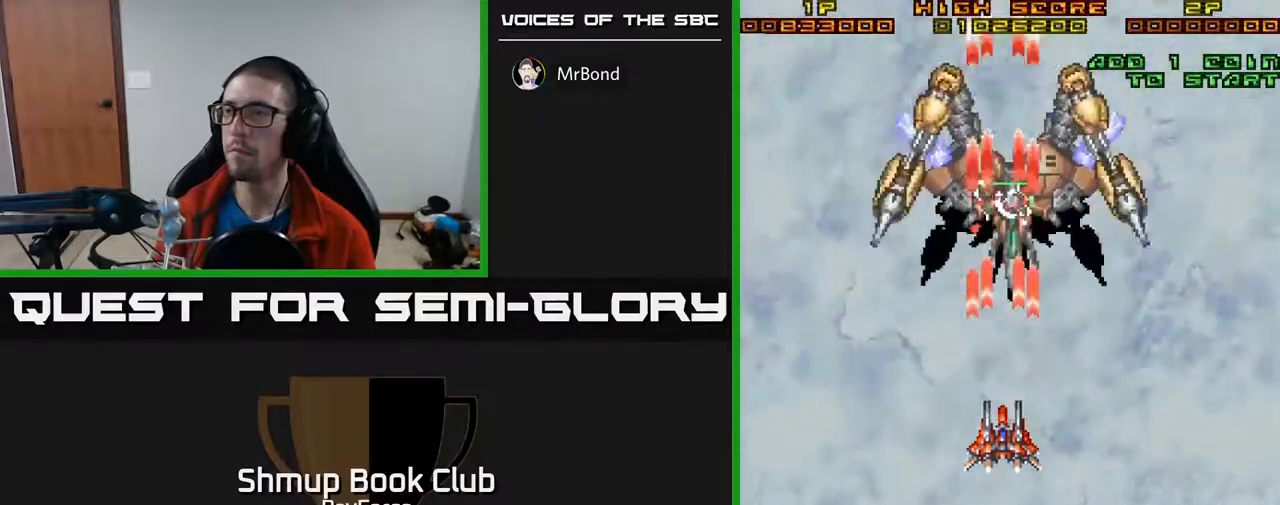
{"buttons": ["A", "DPAD_RIGHT"], "right_stick": "center", "events": [[200, "DPAD_DOWN", "down"], [283, "DPAD_DOWN", "up"], [467, "DPAD_RIGHT", "down"]]}
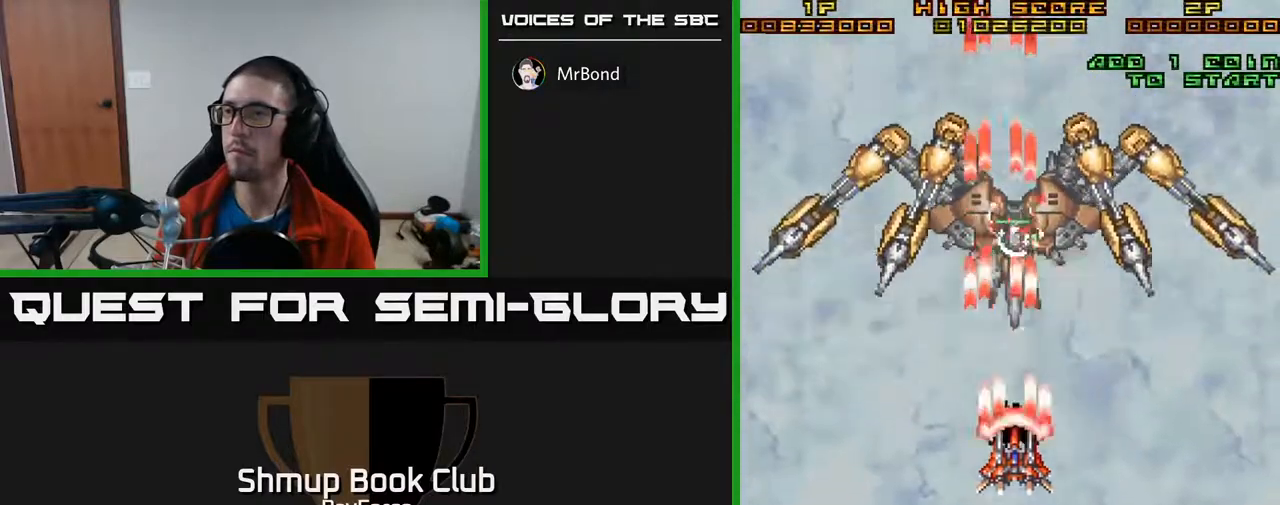
{"buttons": ["A"], "right_stick": "center", "events": [[17, "DPAD_DOWN", "down"], [33, "DPAD_DOWN", "up"], [33, "DPAD_RIGHT", "up"], [200, "DPAD_DOWN", "down"], [283, "DPAD_DOWN", "up"]]}
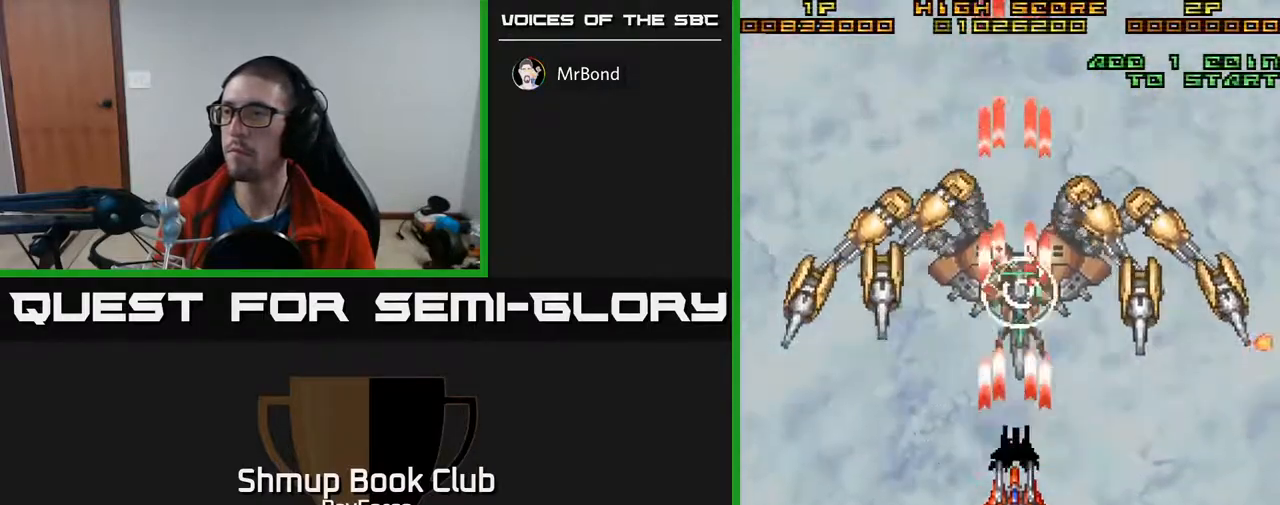
{"buttons": ["A", "DPAD_DOWN"], "right_stick": "center", "events": [[50, "DPAD_DOWN", "down"], [100, "DPAD_RIGHT", "down"], [167, "X", "down"], [217, "DPAD_DOWN", "up"], [333, "X", "up"], [350, "DPAD_DOWN", "down"], [450, "DPAD_RIGHT", "up"]]}
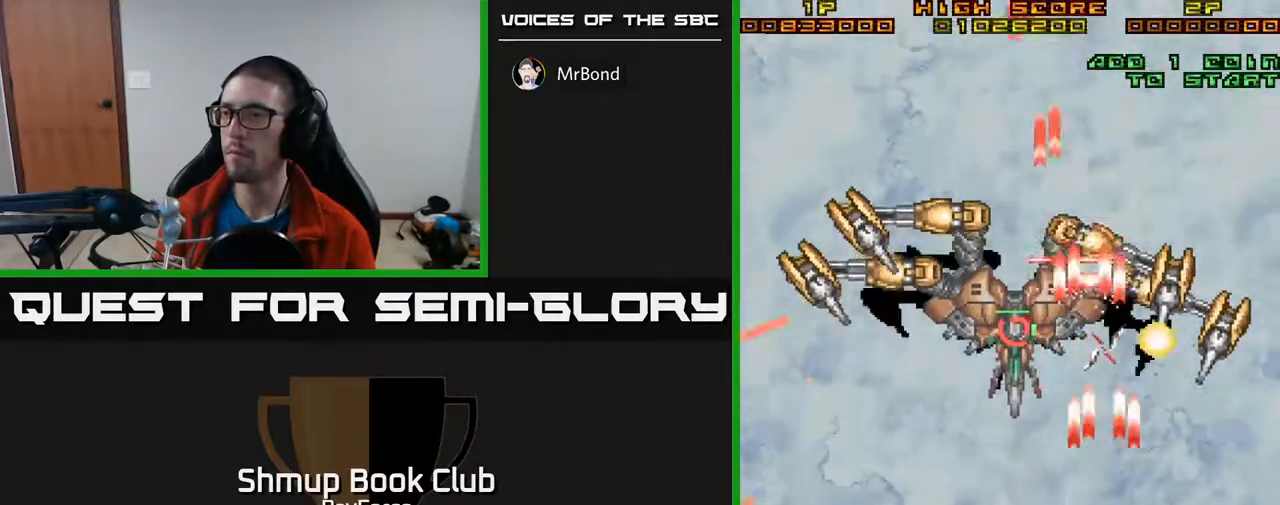
{"buttons": ["A"], "right_stick": "center", "events": [[100, "DPAD_DOWN", "up"]]}
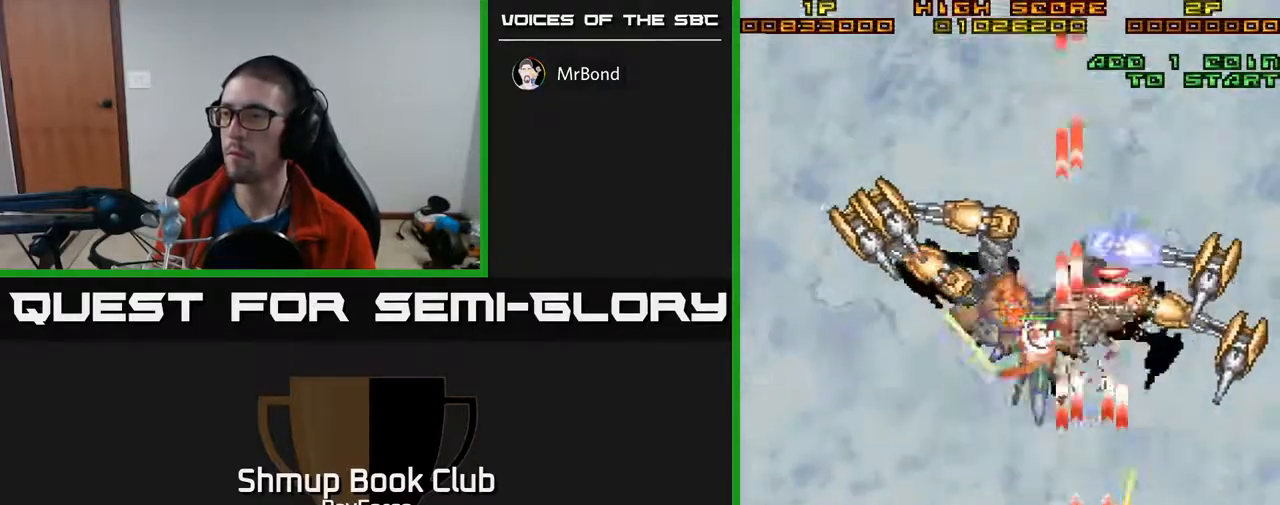
{"buttons": ["A"], "right_stick": "center", "events": [[17, "DPAD_LEFT", "down"], [300, "DPAD_UP", "down"], [317, "DPAD_LEFT", "up"], [433, "DPAD_UP", "up"]]}
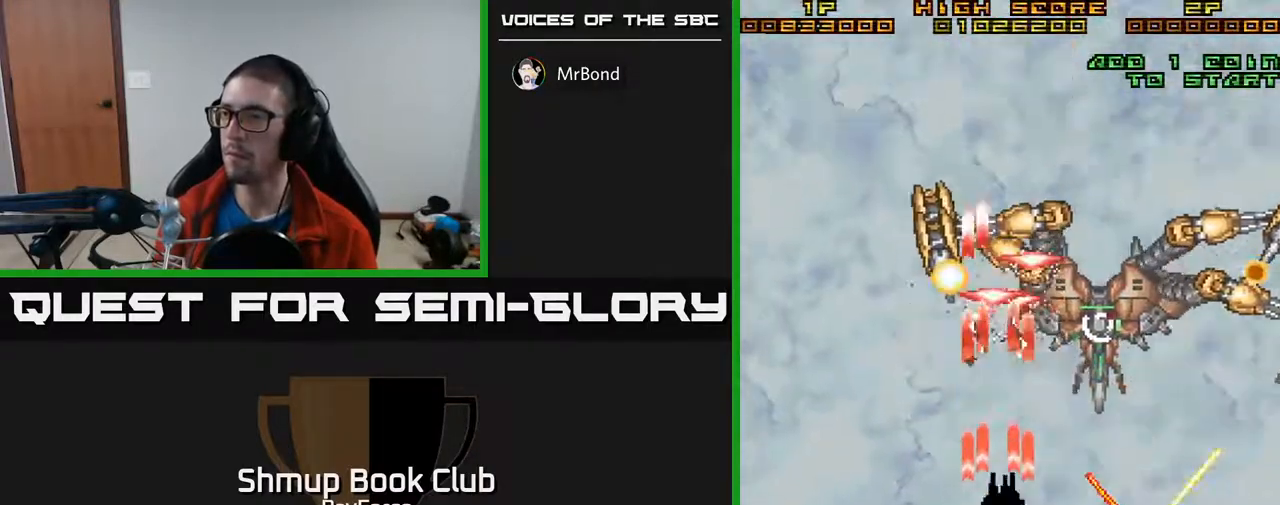
{"buttons": ["A", "DPAD_DOWN"], "right_stick": "center", "events": [[167, "DPAD_LEFT", "down"], [250, "DPAD_DOWN", "down"], [283, "DPAD_LEFT", "up"], [317, "DPAD_RIGHT", "down"], [417, "DPAD_RIGHT", "up"]]}
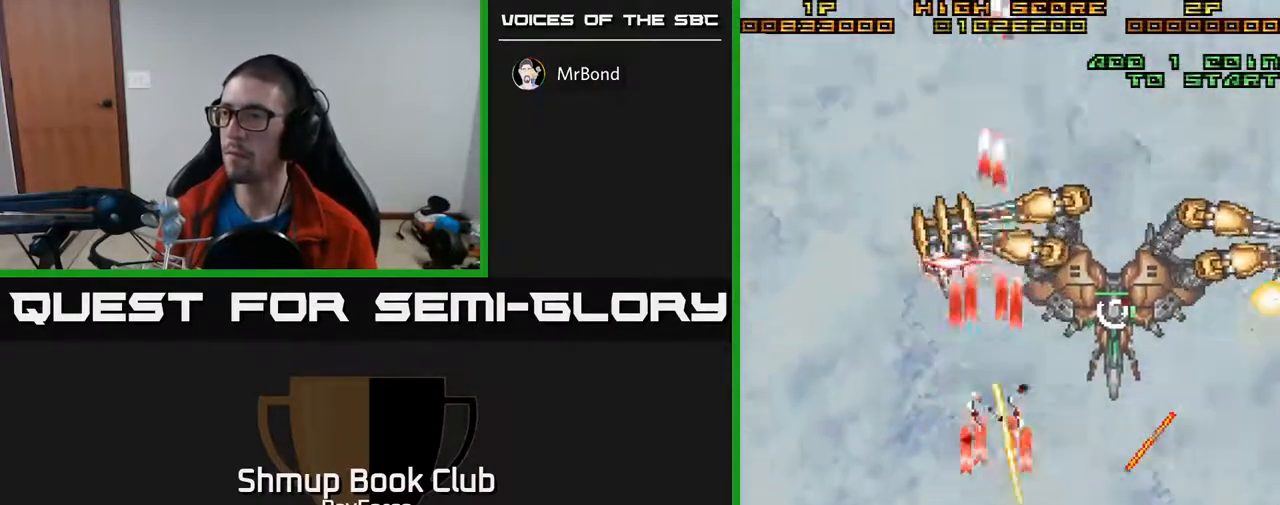
{"buttons": ["A"], "right_stick": "center", "events": [[33, "DPAD_LEFT", "down"], [100, "DPAD_DOWN", "up"], [233, "DPAD_UP", "down"], [300, "DPAD_LEFT", "up"], [450, "DPAD_UP", "up"]]}
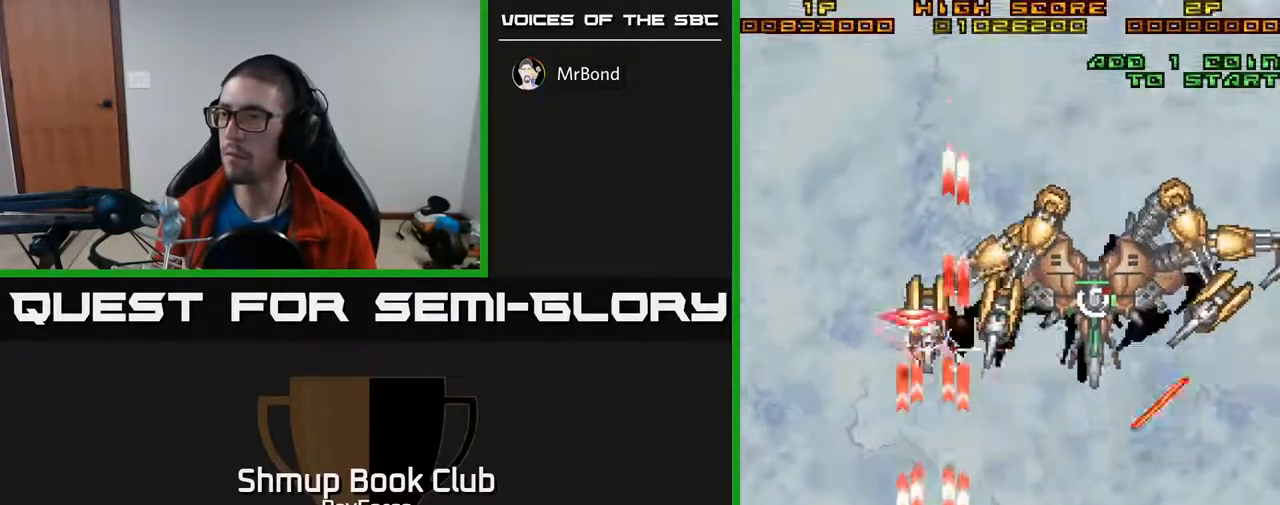
{"buttons": ["A"], "right_stick": "center", "events": [[117, "DPAD_LEFT", "down"], [200, "DPAD_DOWN", "down"], [267, "DPAD_LEFT", "up"], [283, "DPAD_LEFT", "down"], [333, "DPAD_DOWN", "up"], [383, "DPAD_UP", "down"], [433, "DPAD_LEFT", "up"], [500, "DPAD_UP", "up"]]}
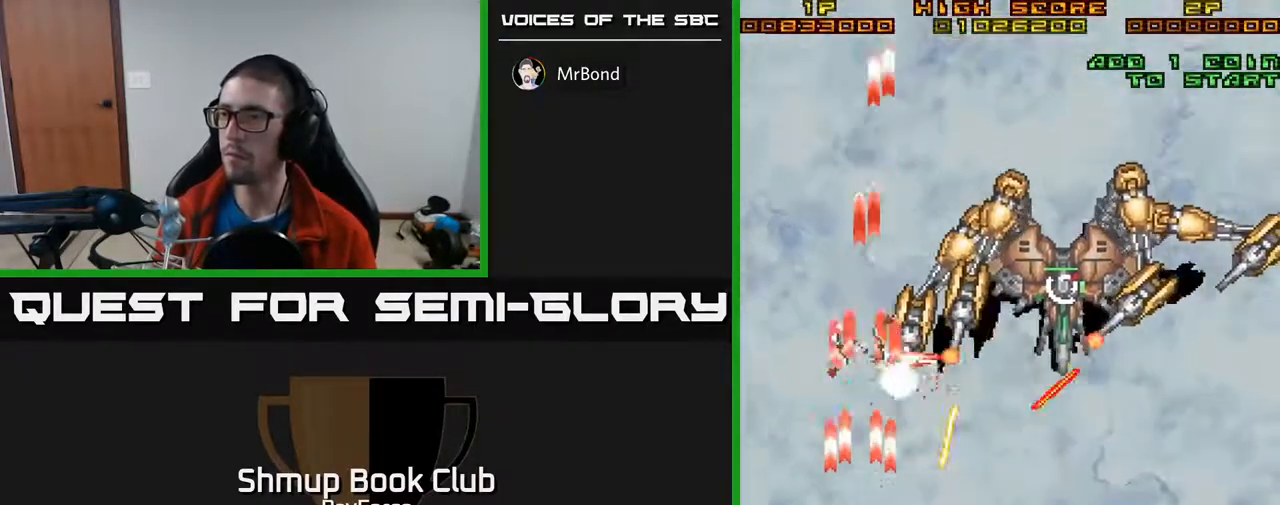
{"buttons": ["A", "DPAD_RIGHT"], "right_stick": "center", "events": [[67, "DPAD_RIGHT", "down"], [250, "DPAD_DOWN", "down"], [417, "DPAD_DOWN", "up"]]}
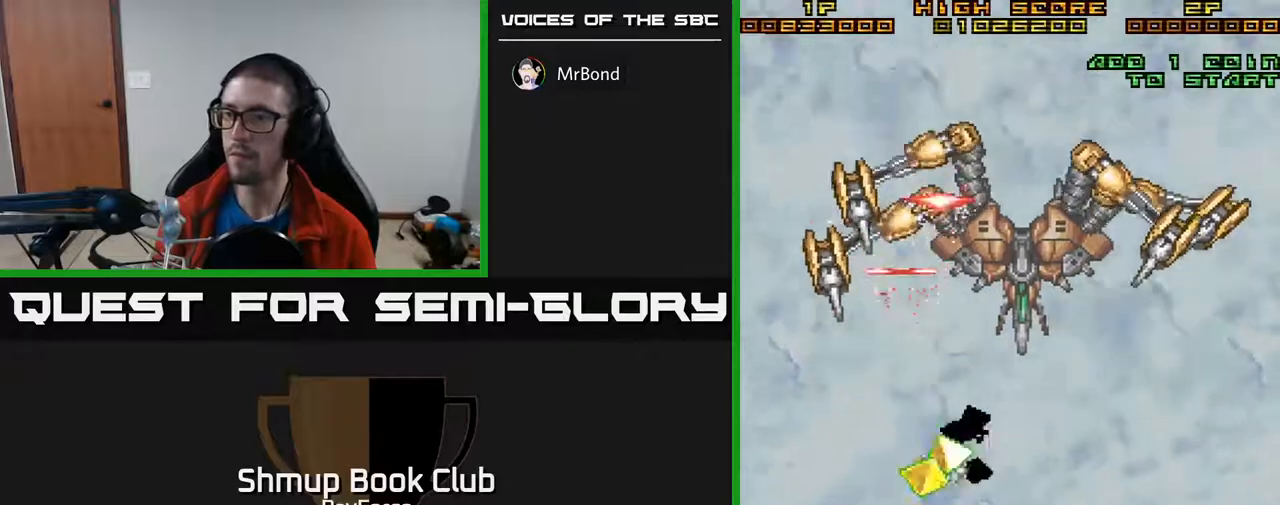
{"buttons": ["A"], "right_stick": "center", "events": [[83, "DPAD_RIGHT", "up"], [150, "DPAD_LEFT", "down"], [233, "DPAD_LEFT", "up"]]}
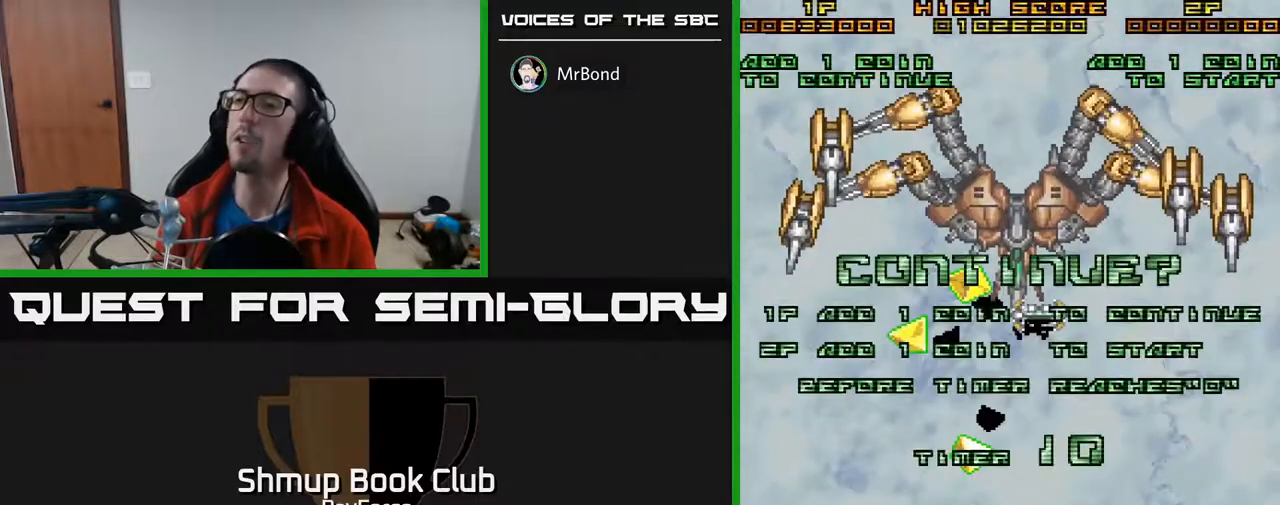
{"buttons": [], "right_stick": "center", "events": [[433, "A", "up"]]}
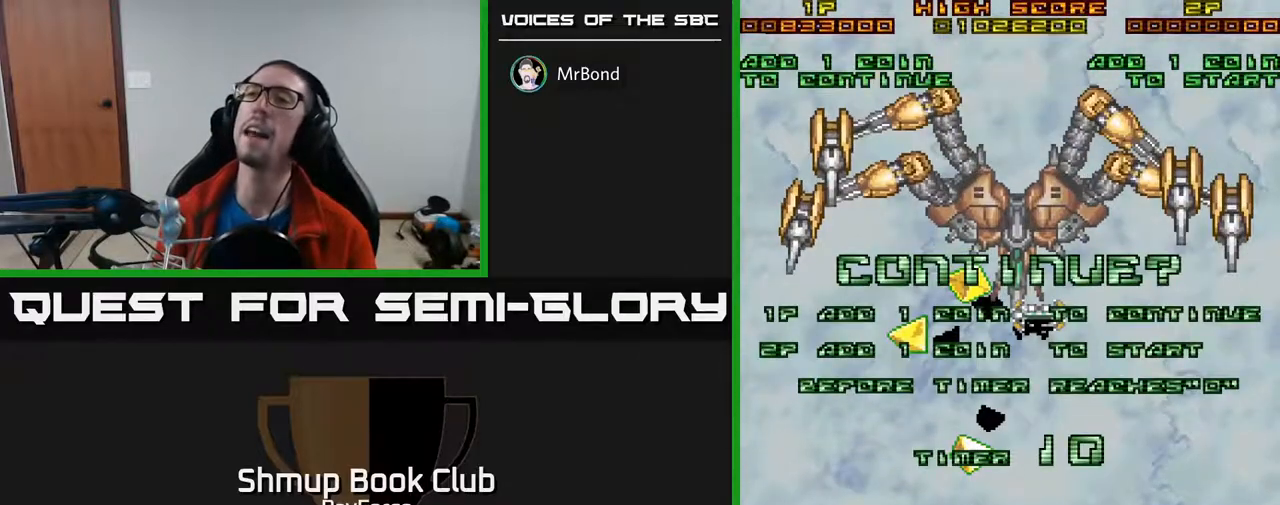
{"buttons": ["A"], "right_stick": "center", "events": [[283, "X", "down"], [400, "A", "down"], [433, "X", "up"]]}
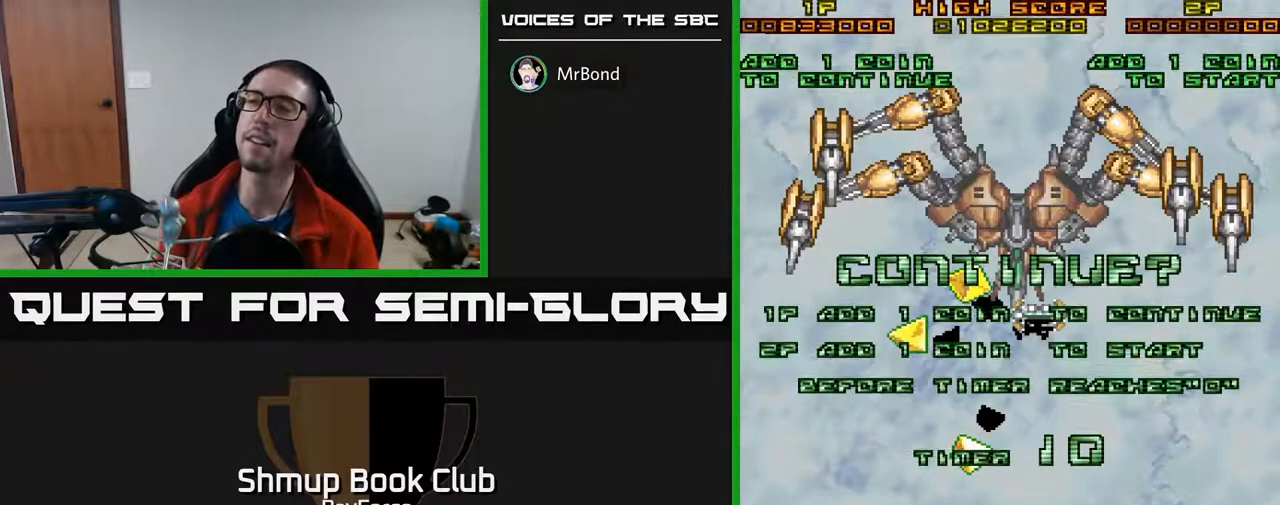
{"buttons": ["X"], "right_stick": "center", "events": [[17, "X", "down"], [33, "A", "up"], [117, "A", "down"], [150, "X", "up"], [233, "A", "up"], [233, "X", "down"], [333, "A", "down"], [367, "X", "up"], [433, "X", "down"], [450, "A", "up"]]}
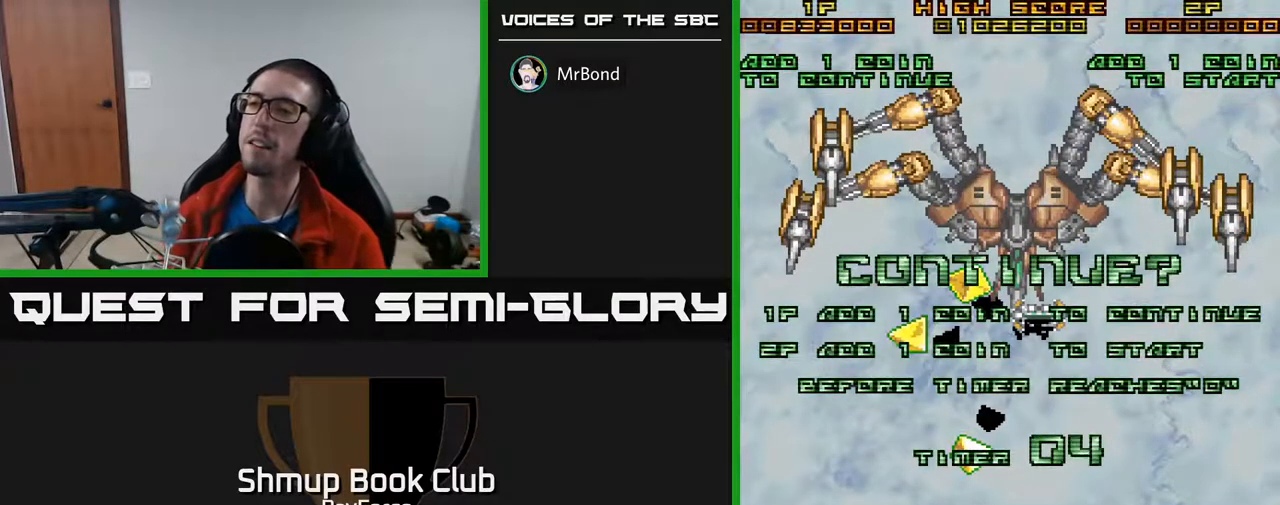
{"buttons": ["A"], "right_stick": "center", "events": [[33, "A", "down"], [67, "X", "up"], [133, "X", "down"], [150, "A", "up"], [233, "A", "down"], [250, "X", "up"], [317, "X", "down"], [350, "A", "up"], [433, "A", "down"], [450, "X", "up"]]}
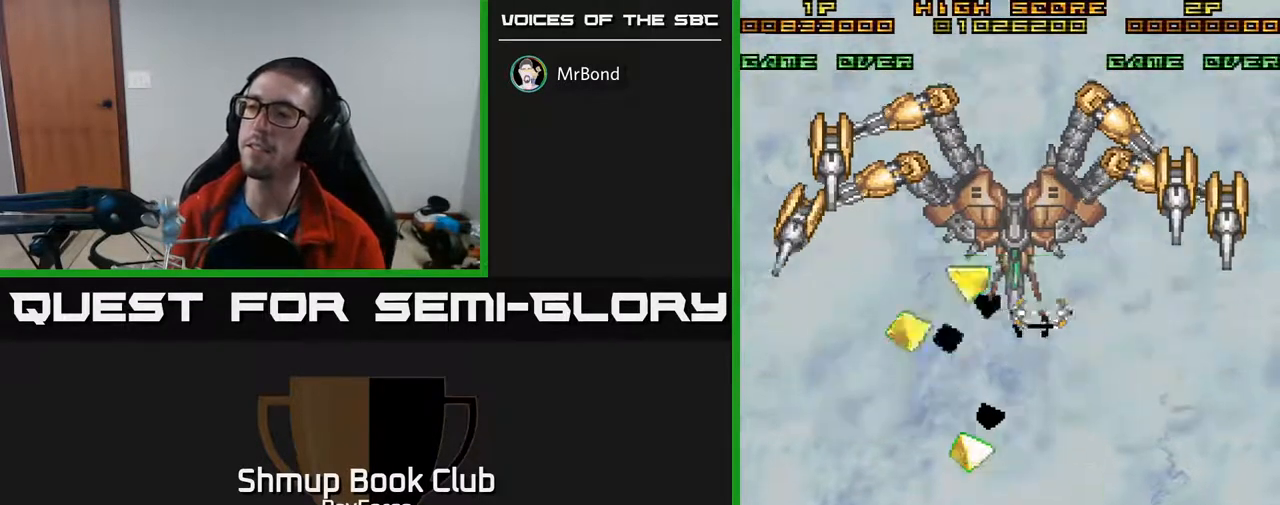
{"buttons": ["X"], "right_stick": "center", "events": [[17, "X", "down"], [50, "A", "up"], [100, "A", "down"], [133, "X", "up"], [200, "X", "down"], [233, "A", "up"], [300, "A", "down"], [350, "X", "up"], [400, "X", "down"], [433, "A", "up"]]}
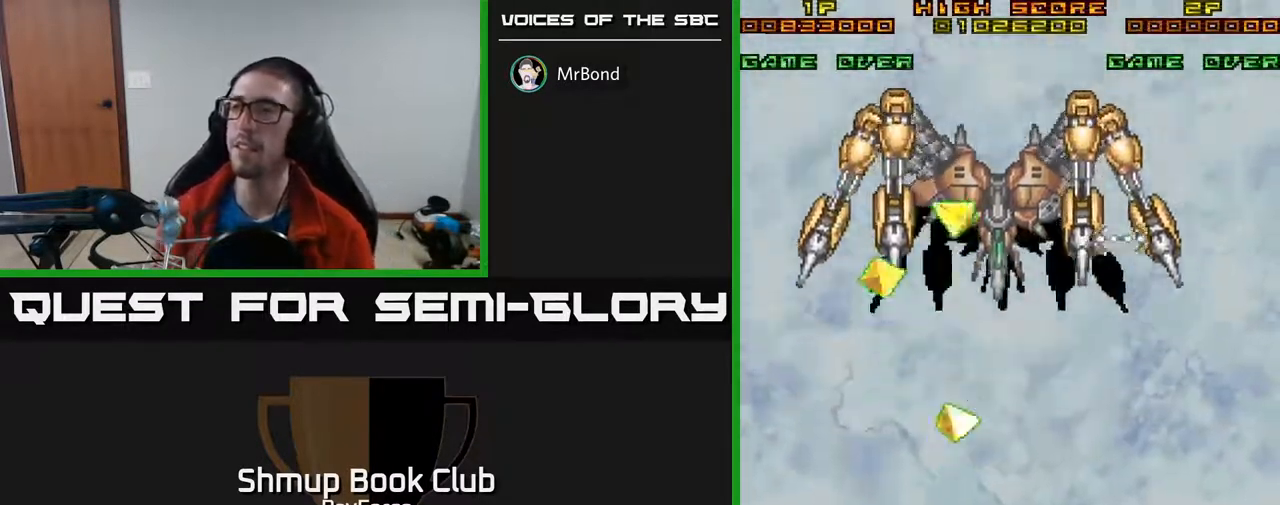
{"buttons": [], "right_stick": "center", "events": [[33, "A", "down"], [50, "X", "up"], [100, "A", "up"]]}
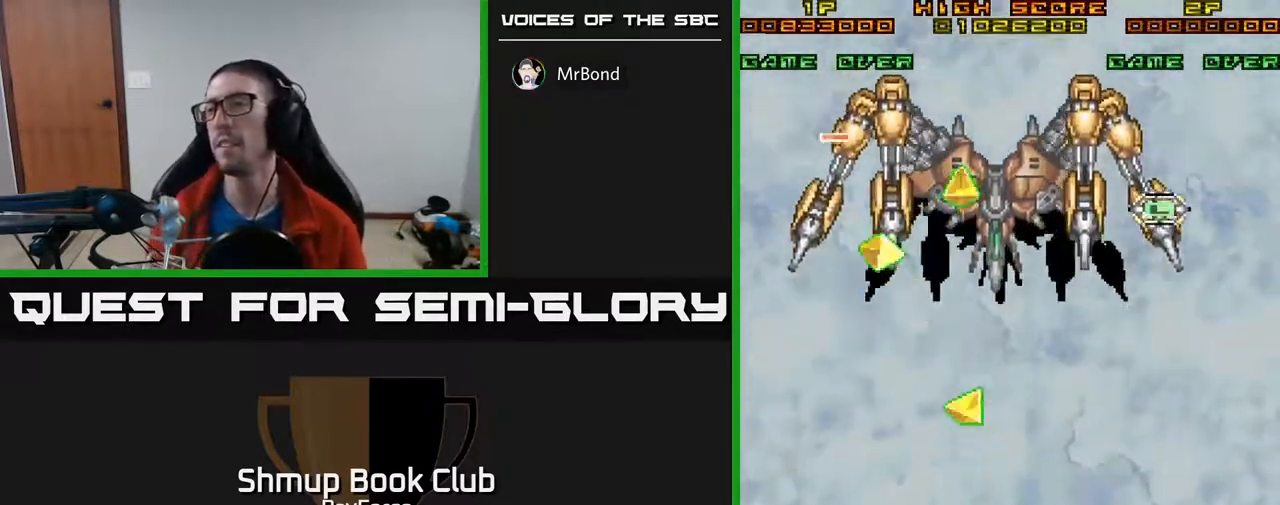
{"buttons": [], "right_stick": "center", "events": []}
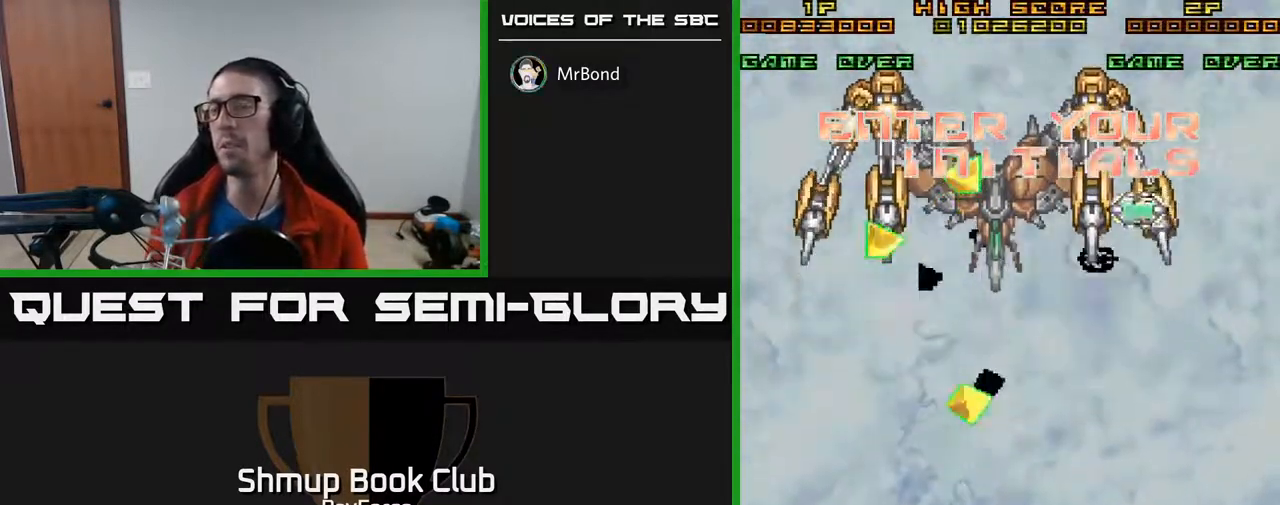
{"buttons": [], "right_stick": "center", "events": []}
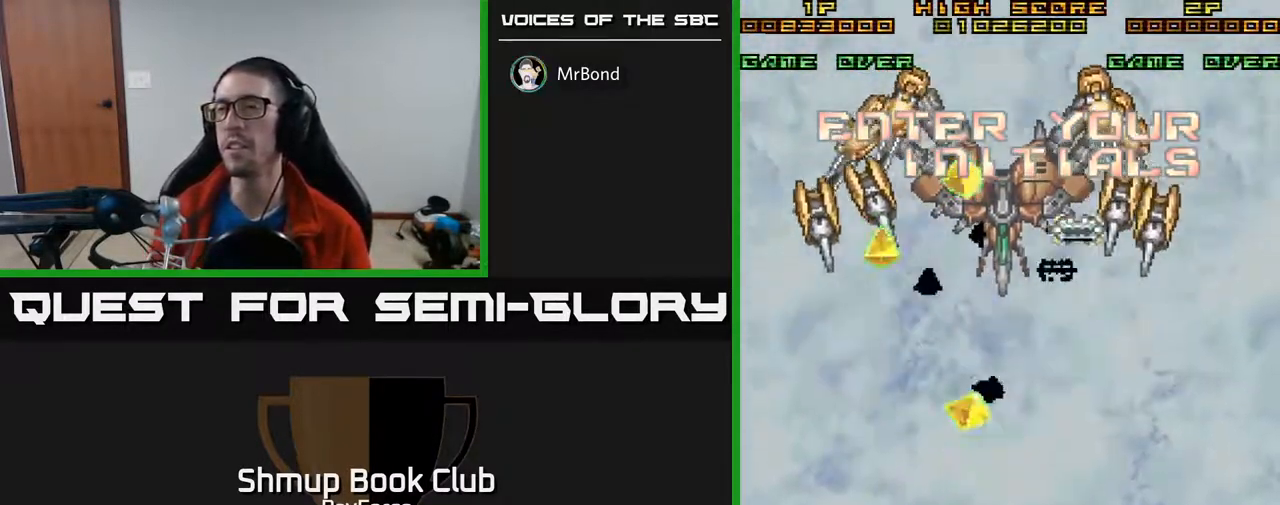
{"buttons": ["A"], "right_stick": "center", "events": [[250, "A", "down"], [267, "A", "up"], [267, "X", "down"], [400, "X", "up"], [500, "A", "down"]]}
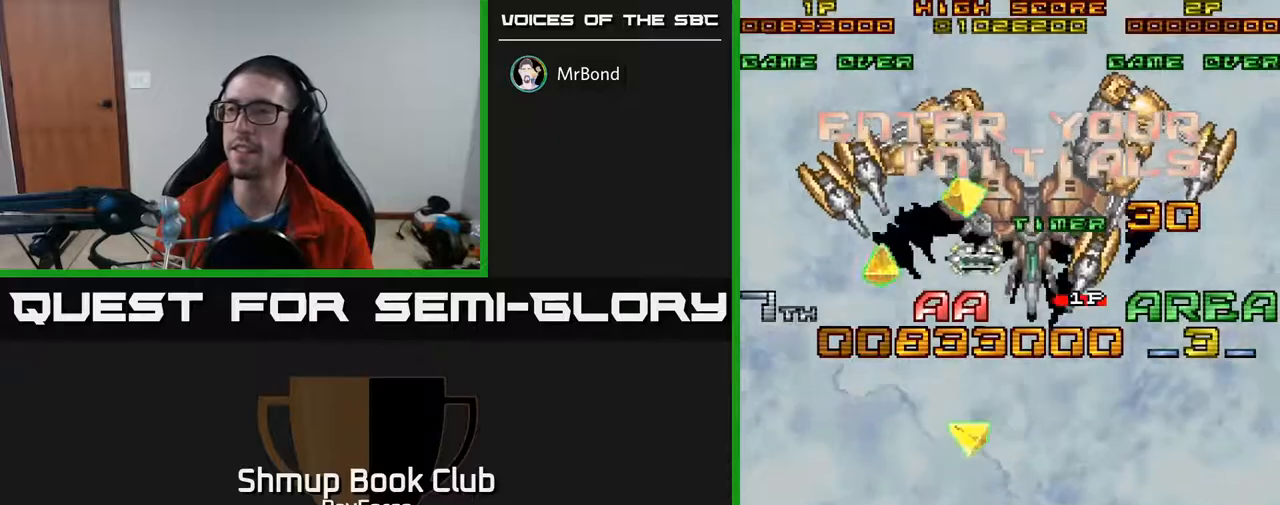
{"buttons": [], "right_stick": "center", "events": [[67, "A", "up"], [150, "A", "down"], [233, "A", "up"], [300, "A", "down"], [367, "A", "up"], [433, "A", "down"], [483, "A", "up"]]}
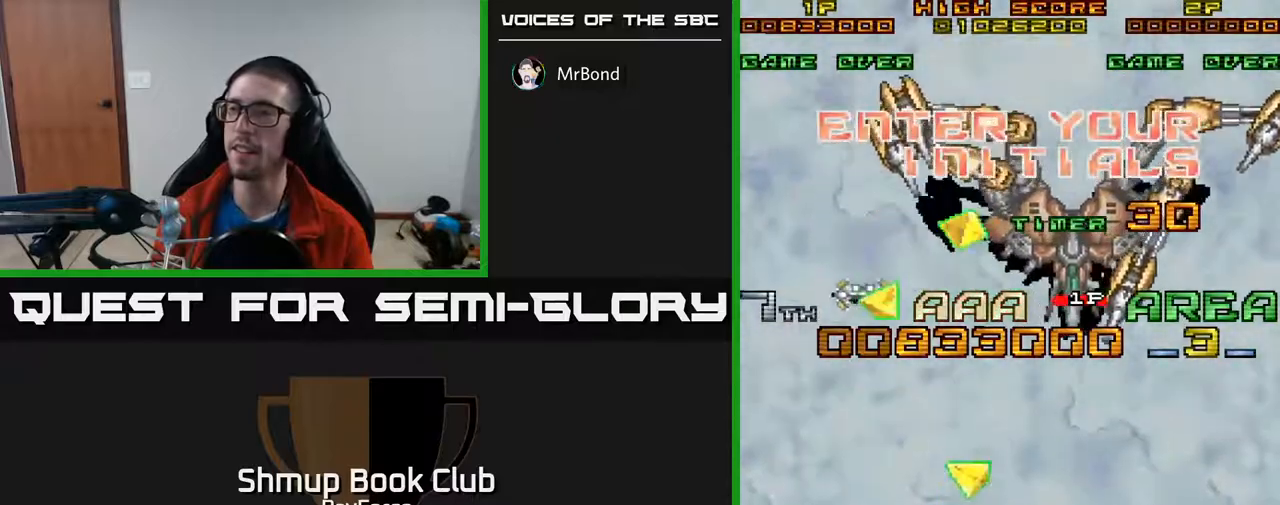
{"buttons": ["A"], "right_stick": "center", "events": [[67, "A", "down"], [133, "A", "up"], [200, "A", "down"], [250, "A", "up"], [350, "A", "down"], [400, "A", "up"], [500, "A", "down"]]}
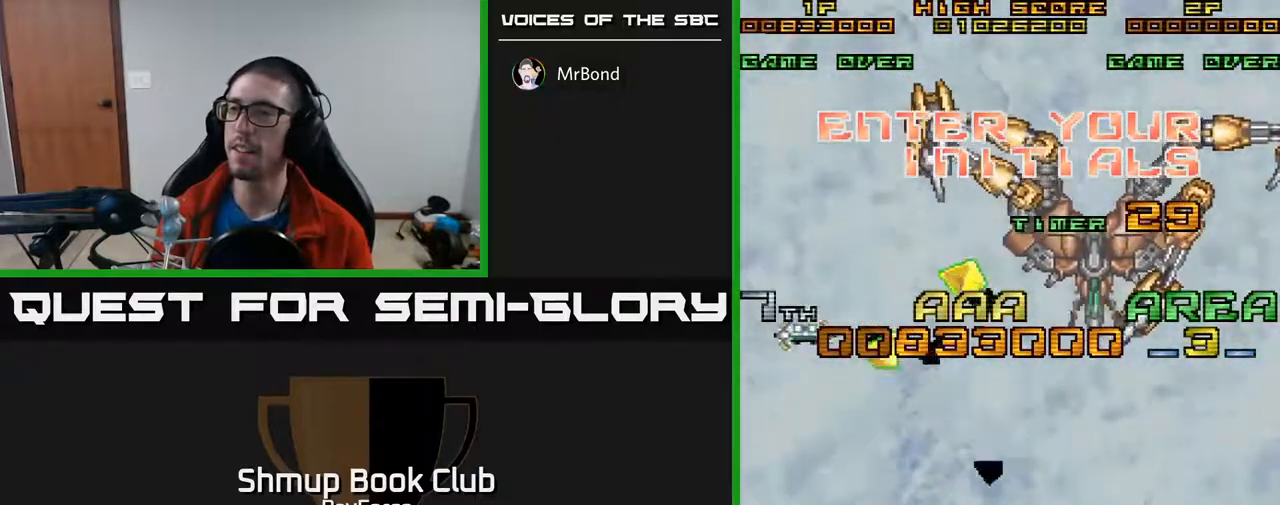
{"buttons": ["X"], "right_stick": "center", "events": [[50, "A", "up"], [150, "A", "down"], [233, "A", "up"], [350, "A", "down"], [417, "A", "up"], [417, "X", "down"]]}
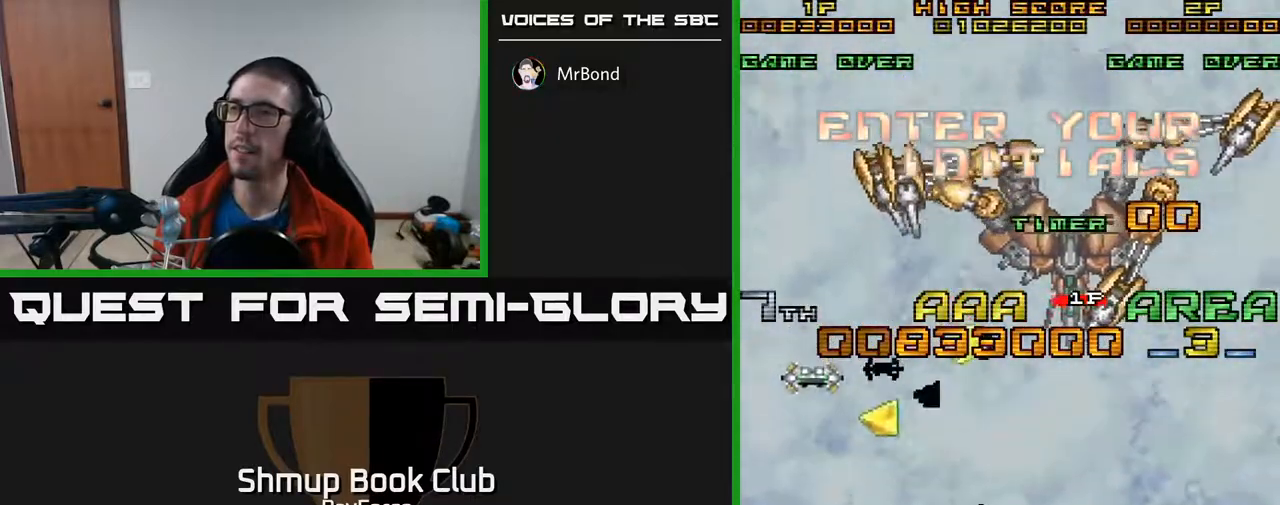
{"buttons": ["A"], "right_stick": "center", "events": [[83, "A", "down"], [100, "X", "up"], [150, "X", "down"], [183, "A", "up"], [250, "A", "down"], [300, "X", "up"], [367, "X", "down"], [417, "A", "up"], [450, "A", "down"], [483, "X", "up"]]}
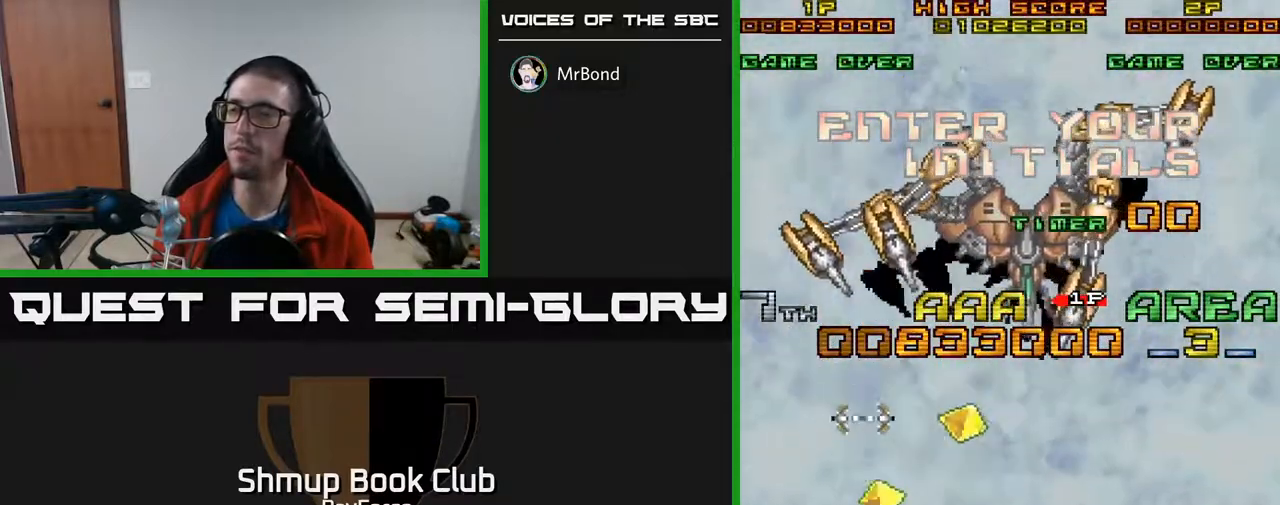
{"buttons": [], "right_stick": "center", "events": [[67, "X", "down"], [117, "A", "up"], [200, "X", "up"]]}